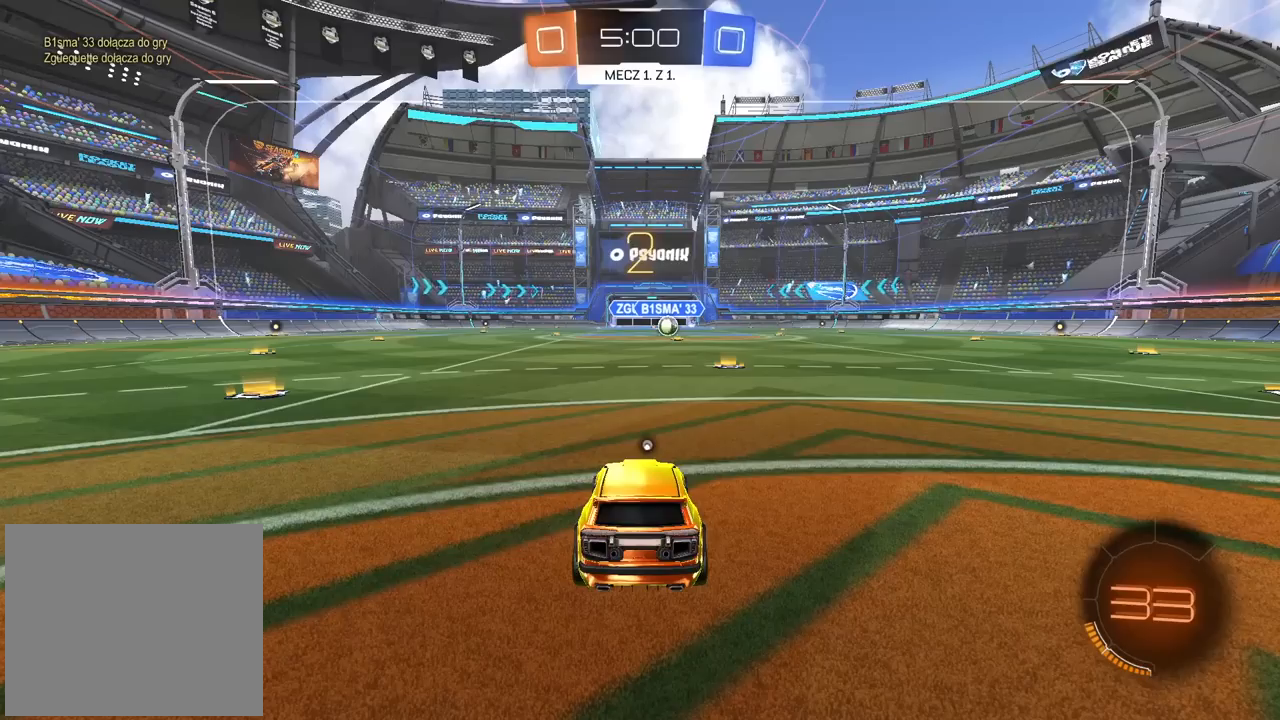
Gameplay with a controller (PlayStation layout); each line is a JSON object with the inputs held at the frame after it (dt_ms = milliseconds from this image to that frame). "events" lists button and stick changes between this image and that frame as [ms after this image, input, new state], when the widget could be followed in between. Not read: R2.
{"dt_ms": 500, "buttons": [], "left_stick": "center", "right_stick": "center", "events": [[200, "TRIANGLE", "down"], [283, "TRIANGLE", "up"]]}
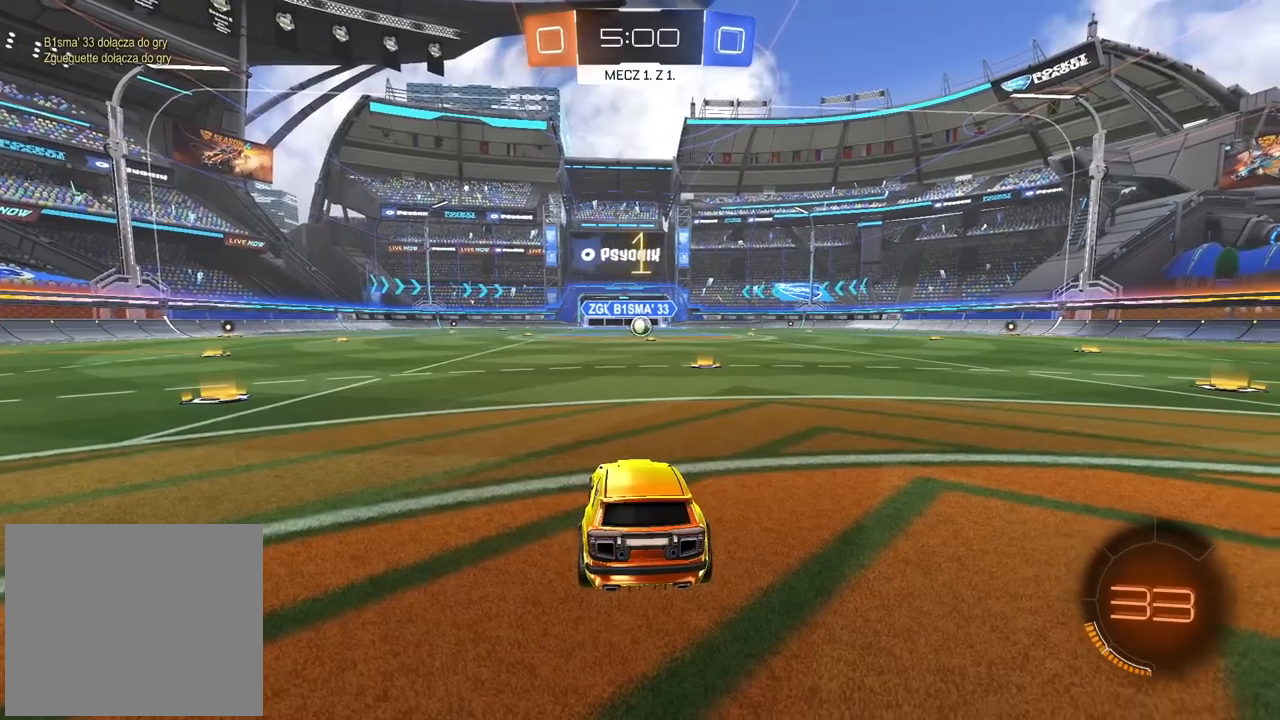
{"dt_ms": 500, "buttons": ["CIRCLE"], "left_stick": "right", "right_stick": "center", "events": [[283, "CIRCLE", "down"], [500, "left_stick", "right"]]}
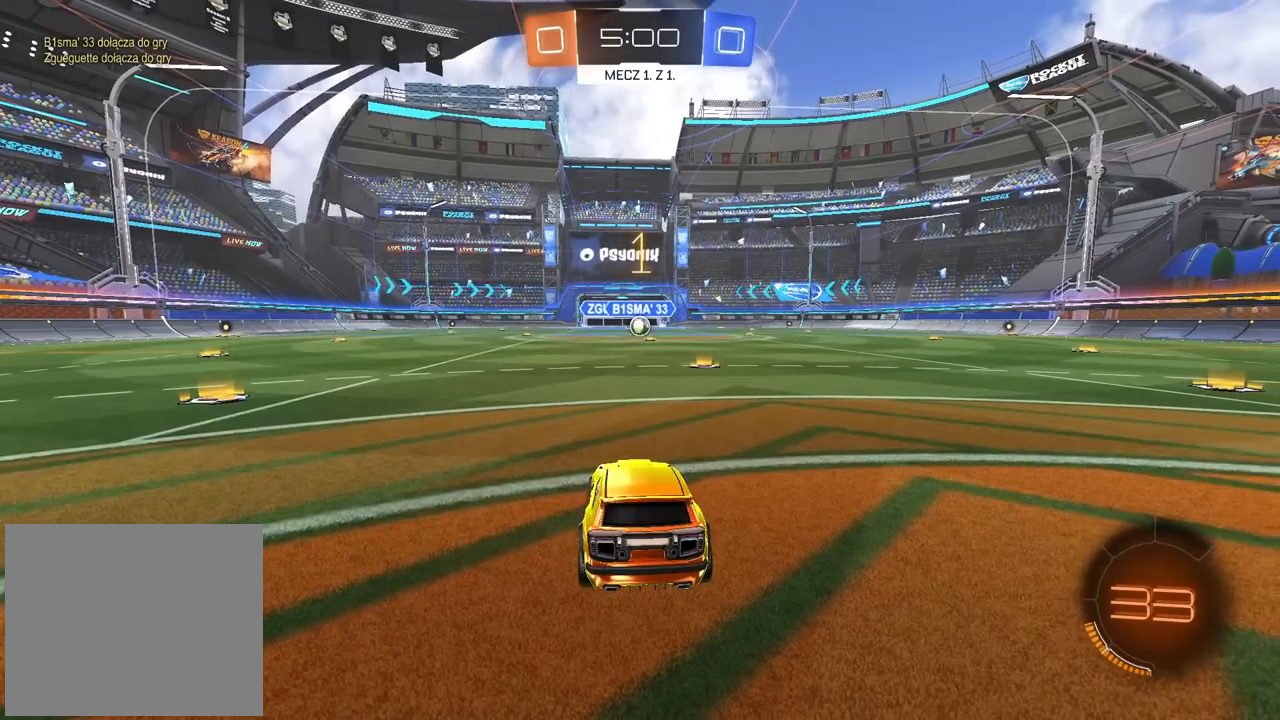
{"dt_ms": 500, "buttons": ["CIRCLE"], "left_stick": "center", "right_stick": "center", "events": [[233, "left_stick", "center"]]}
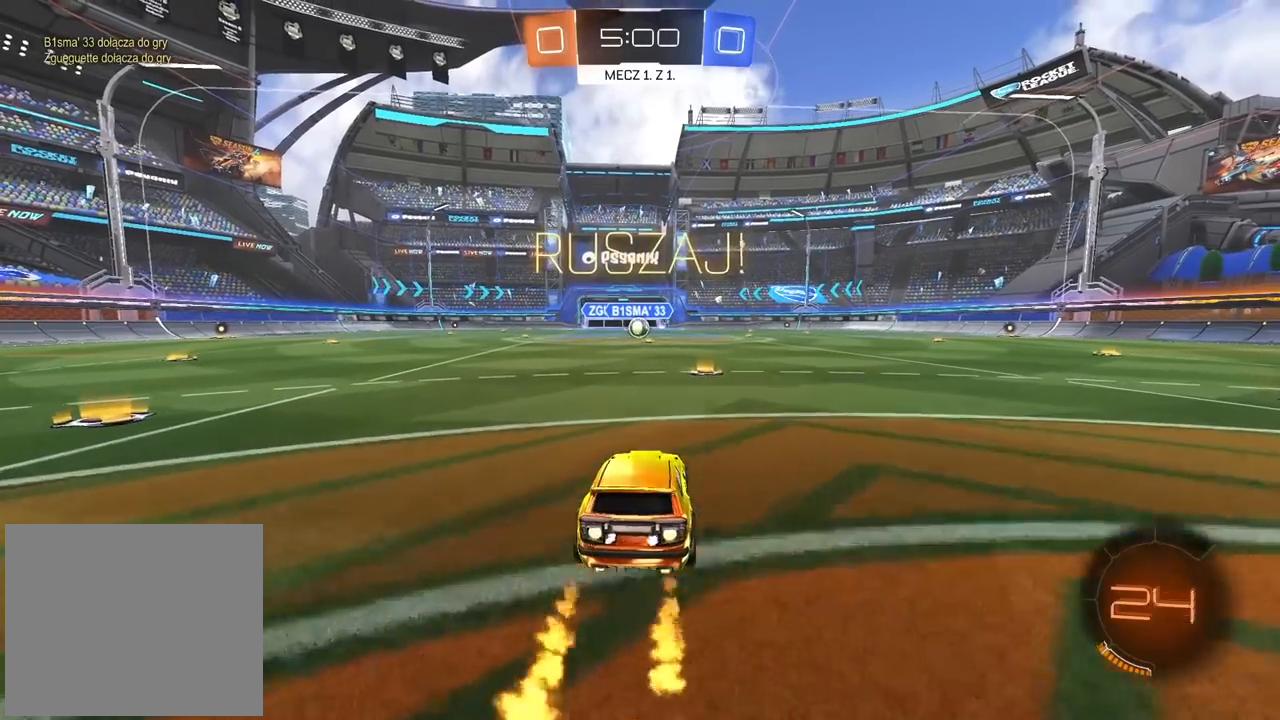
{"dt_ms": 1000, "buttons": [], "left_stick": "center", "right_stick": "center", "events": [[133, "left_stick", "up"], [167, "CROSS", "down"], [250, "CROSS", "up"], [267, "CIRCLE", "up"], [300, "CIRCLE", "down"], [350, "CROSS", "down"], [433, "CROSS", "up"], [467, "CIRCLE", "up"], [517, "left_stick", "center"]]}
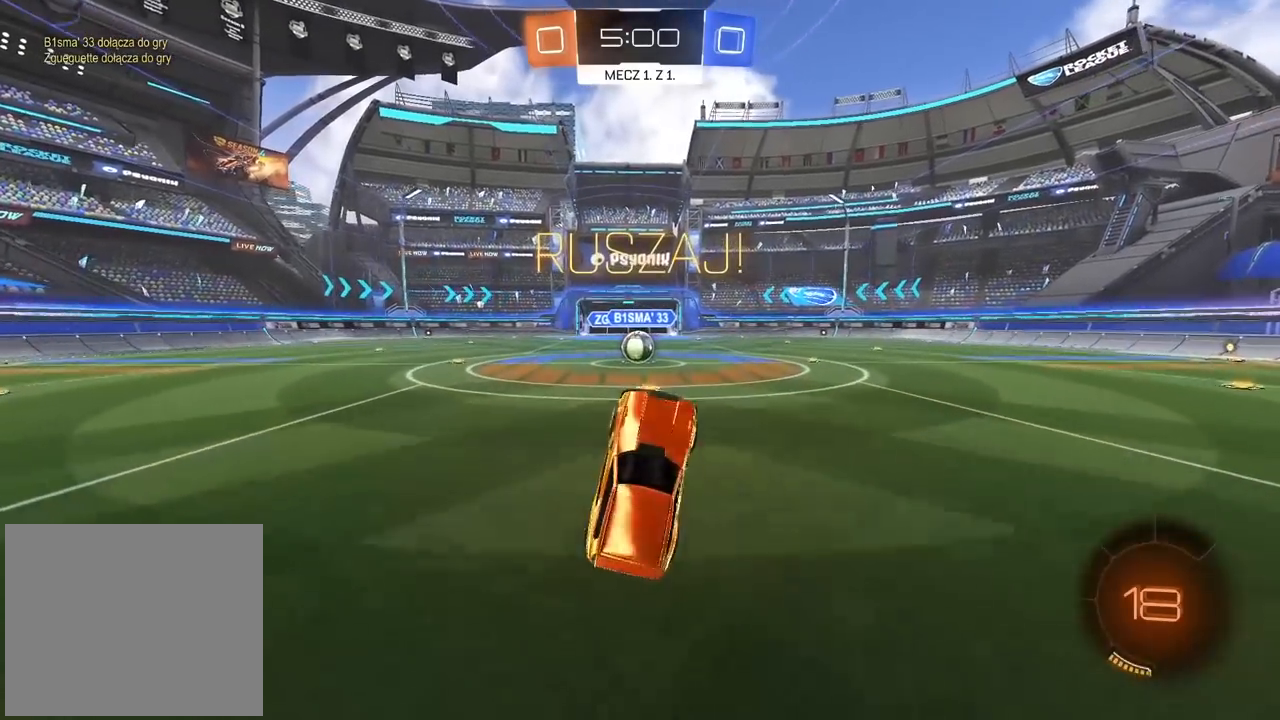
{"dt_ms": 500, "buttons": ["CIRCLE"], "left_stick": "left", "right_stick": "center", "events": [[333, "left_stick", "left"], [467, "CIRCLE", "down"]]}
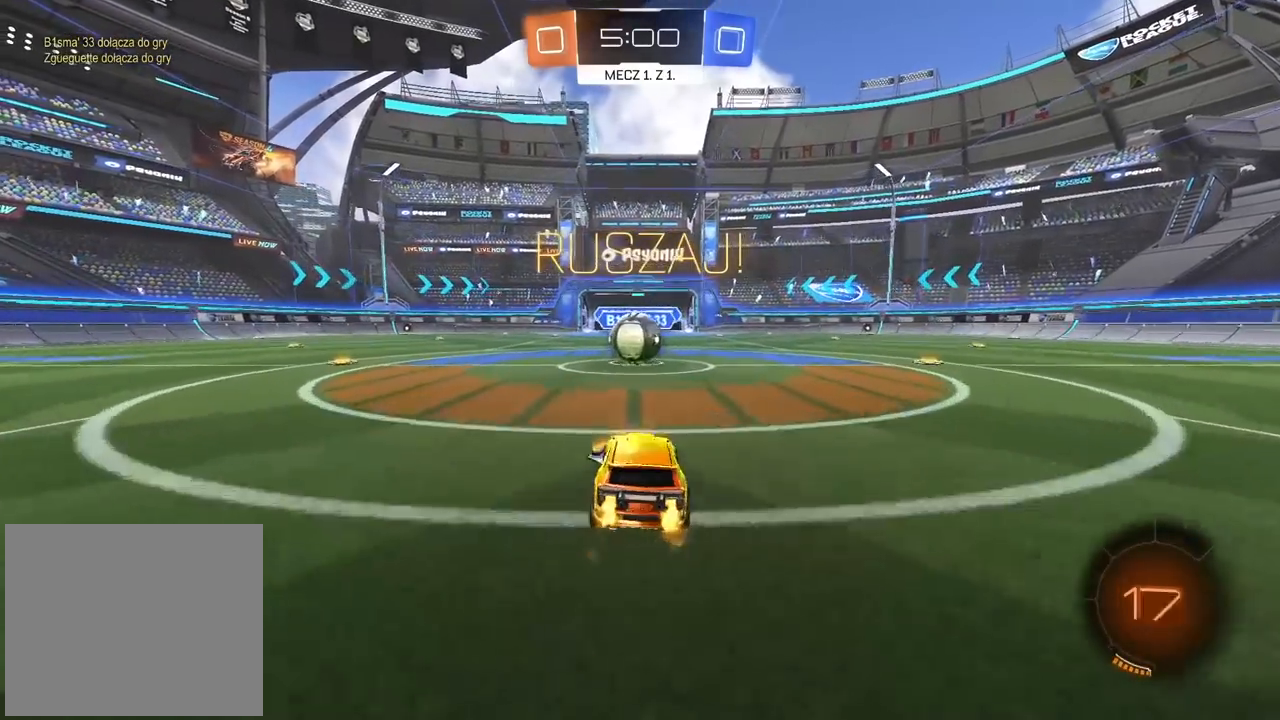
{"dt_ms": 500, "buttons": ["CIRCLE", "L2"], "left_stick": "right", "right_stick": "center", "events": [[67, "CROSS", "down"], [67, "left_stick", "center"], [150, "CROSS", "up"], [150, "left_stick", "right"], [183, "CIRCLE", "up"], [200, "L2", "down"], [300, "CIRCLE", "down"], [350, "CROSS", "down"], [500, "CROSS", "up"]]}
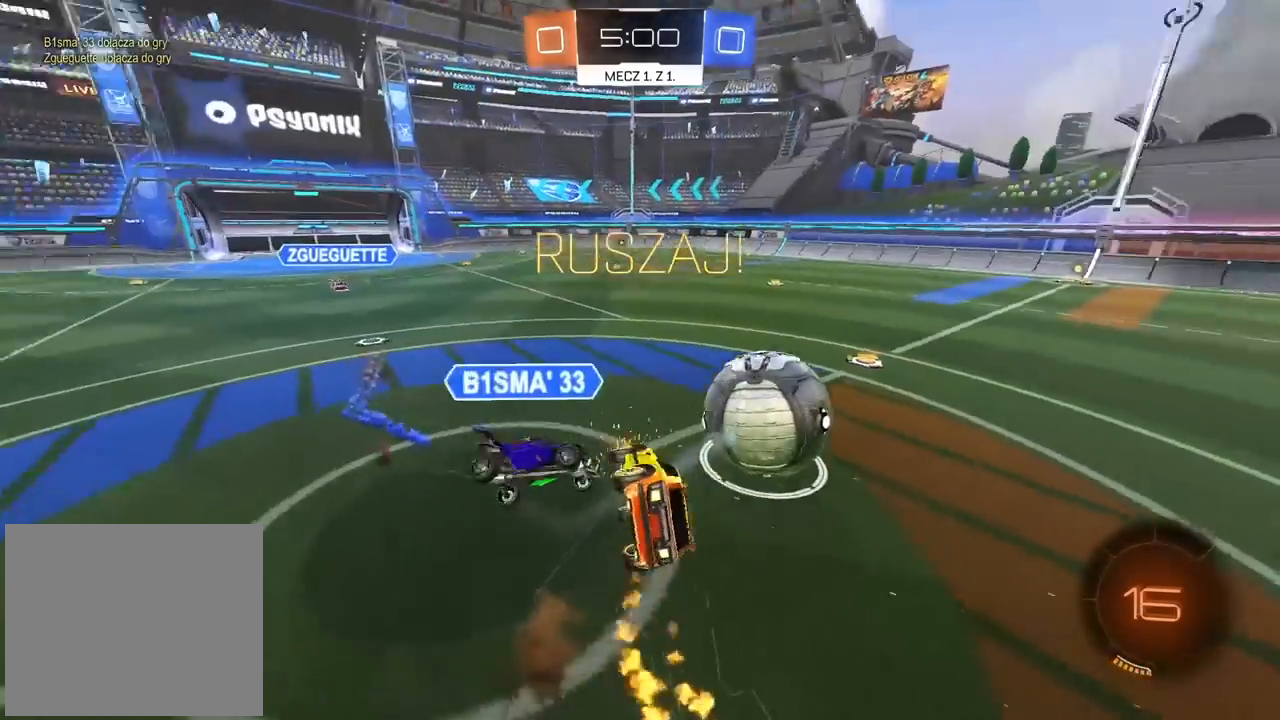
{"dt_ms": 500, "buttons": [], "left_stick": "right", "right_stick": "center", "events": [[17, "CIRCLE", "up"], [283, "L2", "up"]]}
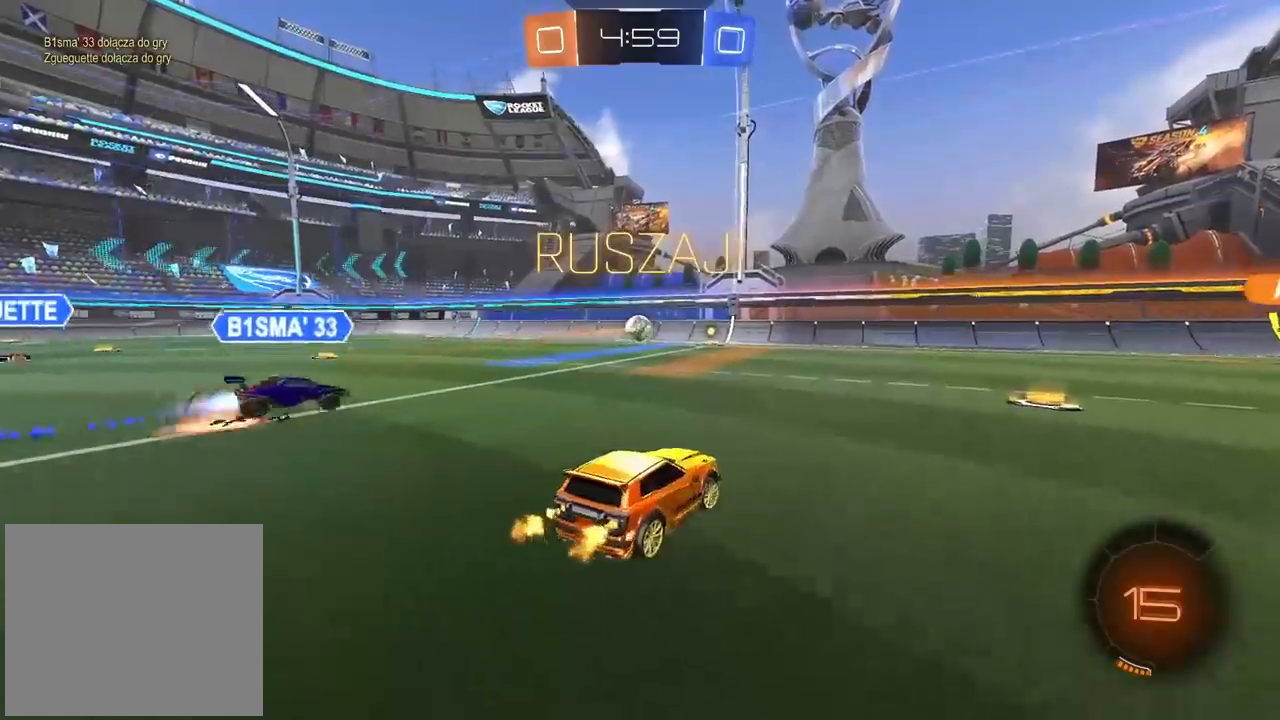
{"dt_ms": 500, "buttons": [], "left_stick": "right", "right_stick": "center", "events": [[83, "left_stick", "center"], [350, "left_stick", "right"]]}
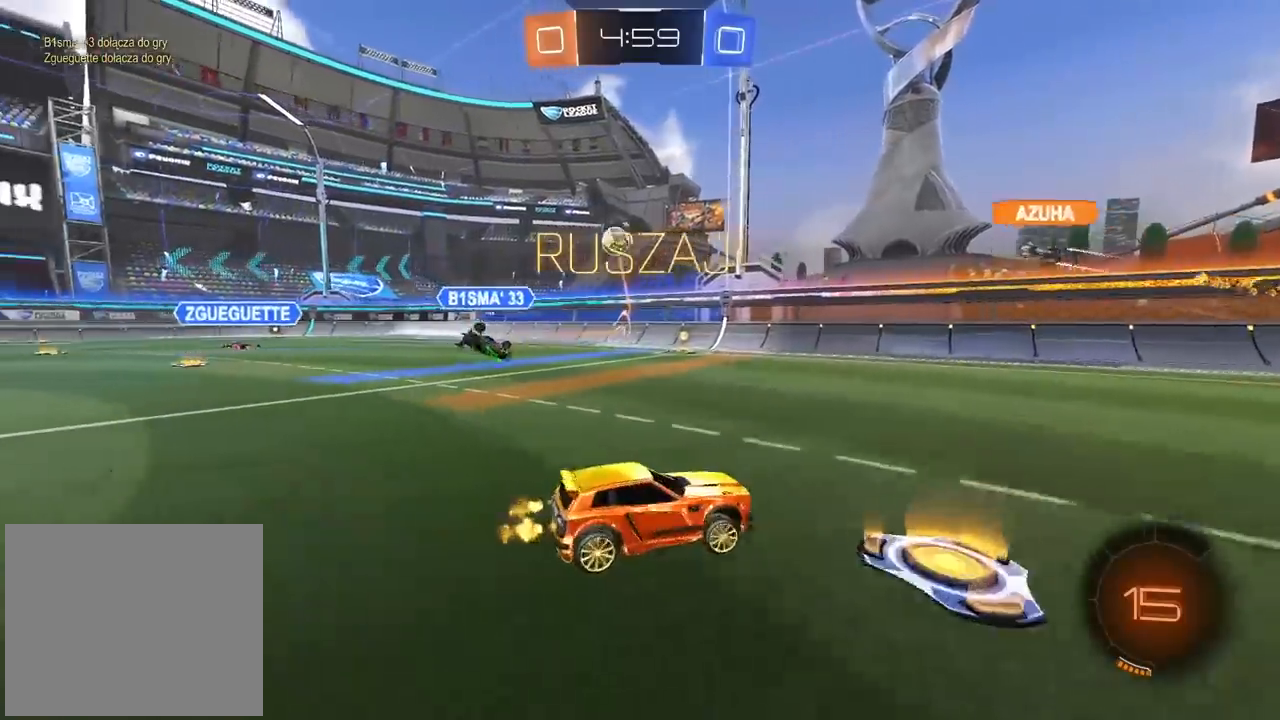
{"dt_ms": 500, "buttons": [], "left_stick": "down-left", "right_stick": "center", "events": [[33, "left_stick", "down-left"]]}
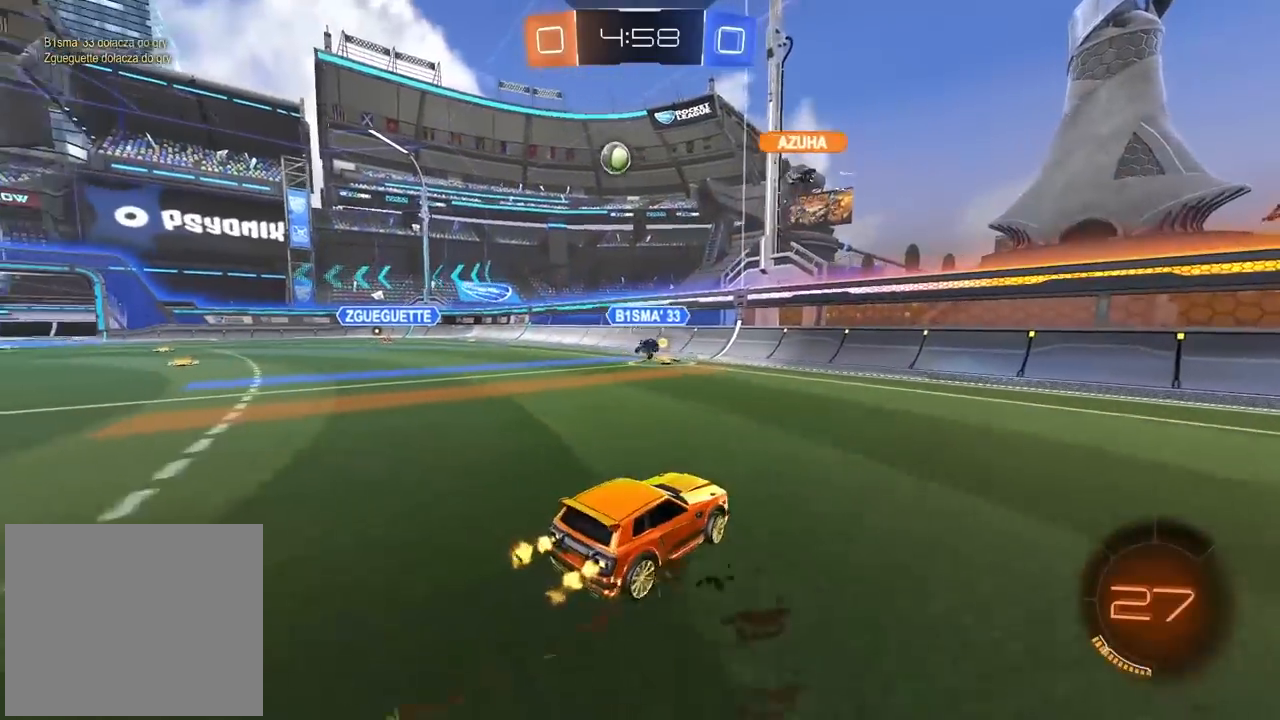
{"dt_ms": 500, "buttons": [], "left_stick": "down-left", "right_stick": "center", "events": []}
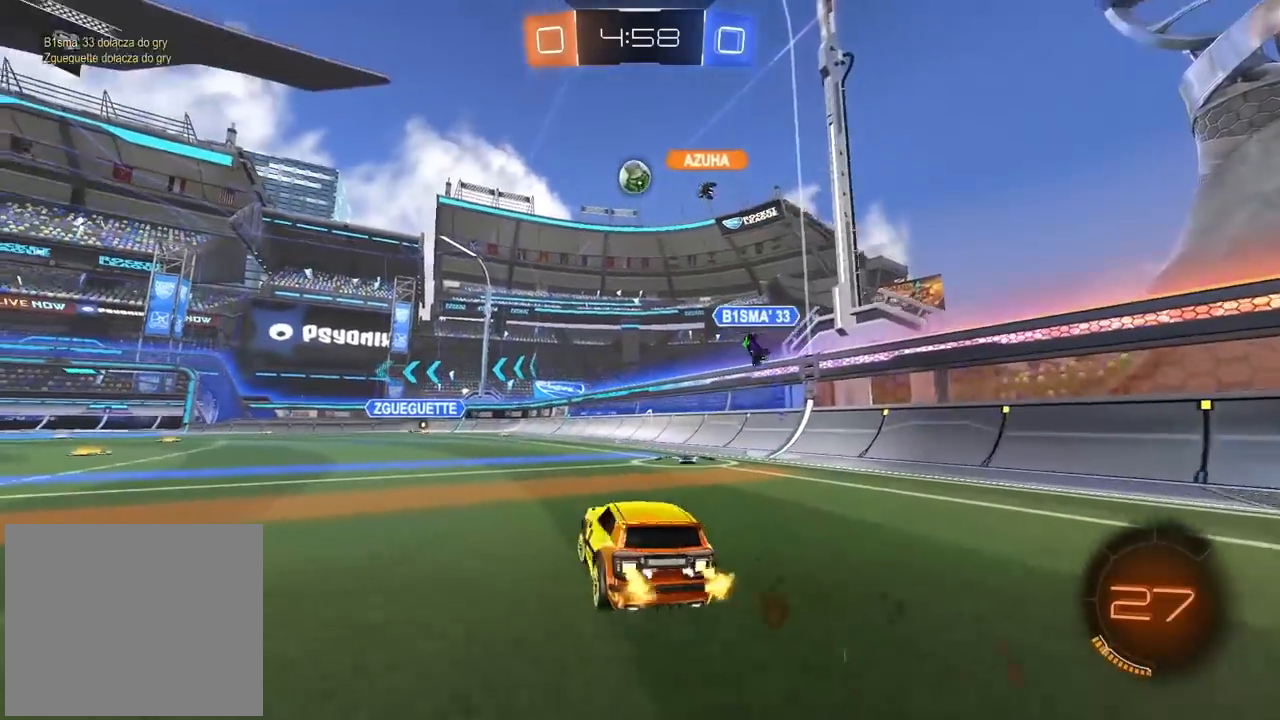
{"dt_ms": 500, "buttons": [], "left_stick": "left", "right_stick": "center", "events": [[283, "left_stick", "center"], [400, "left_stick", "left"]]}
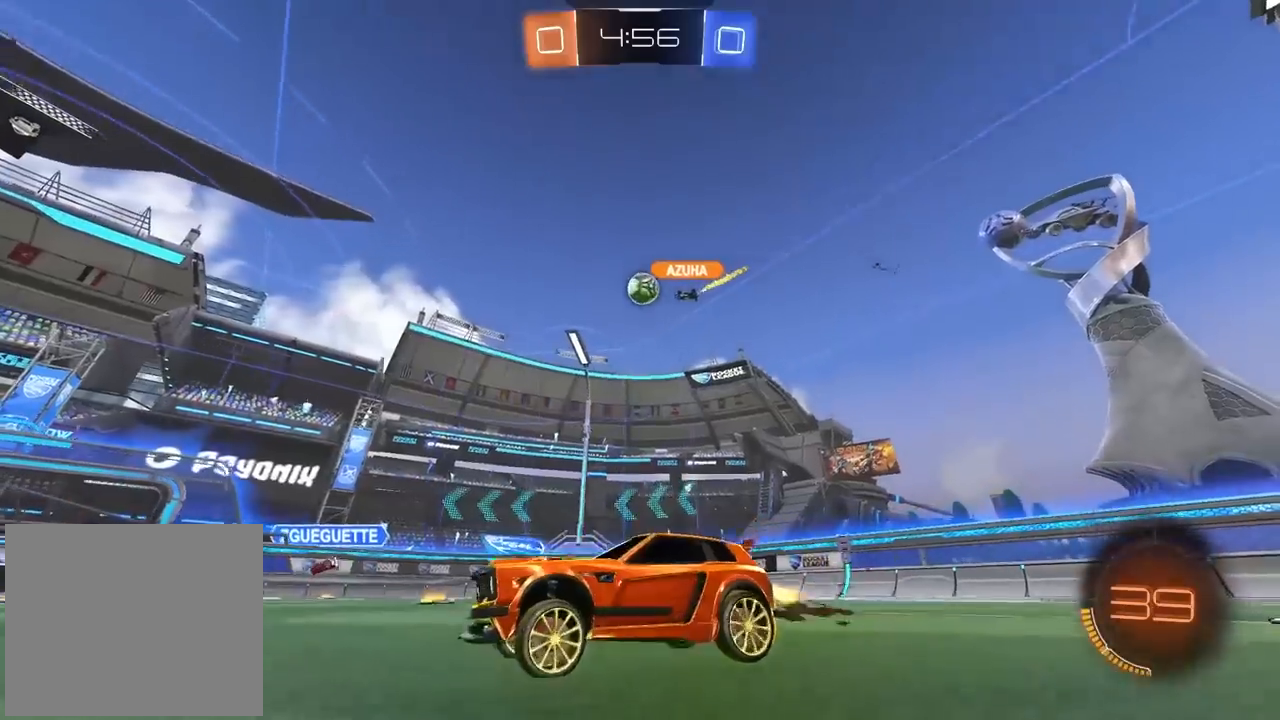
{"dt_ms": 500, "buttons": [], "left_stick": "center", "right_stick": "center", "events": [[33, "left_stick", "center"]]}
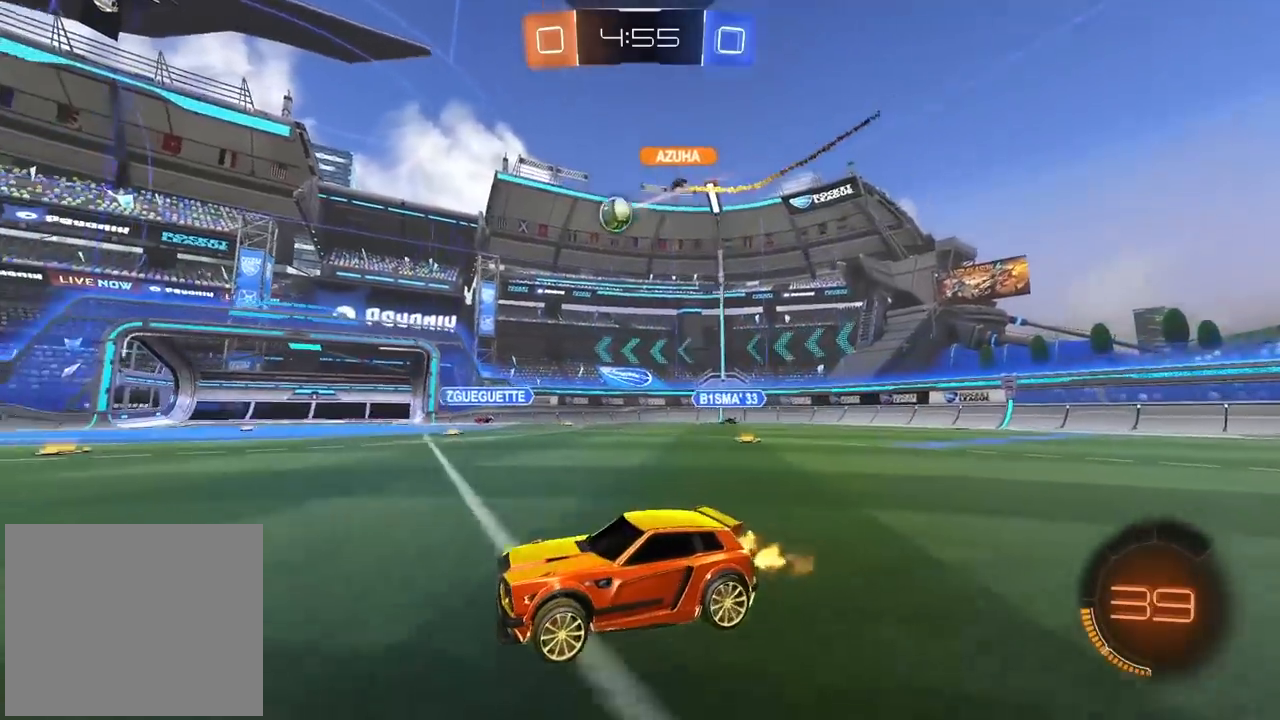
{"dt_ms": 500, "buttons": [], "left_stick": "center", "right_stick": "center", "events": [[283, "left_stick", "left"], [433, "left_stick", "center"]]}
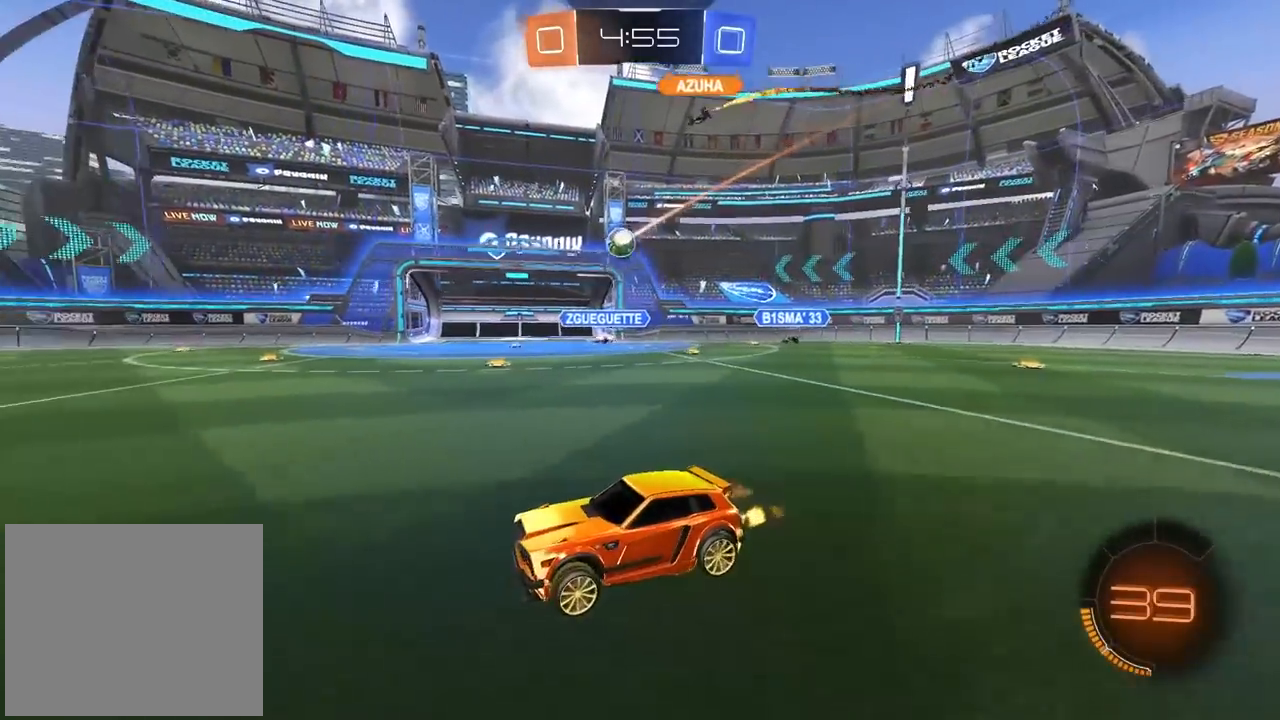
{"dt_ms": 500, "buttons": [], "left_stick": "center", "right_stick": "center", "events": [[400, "left_stick", "left"], [500, "left_stick", "center"]]}
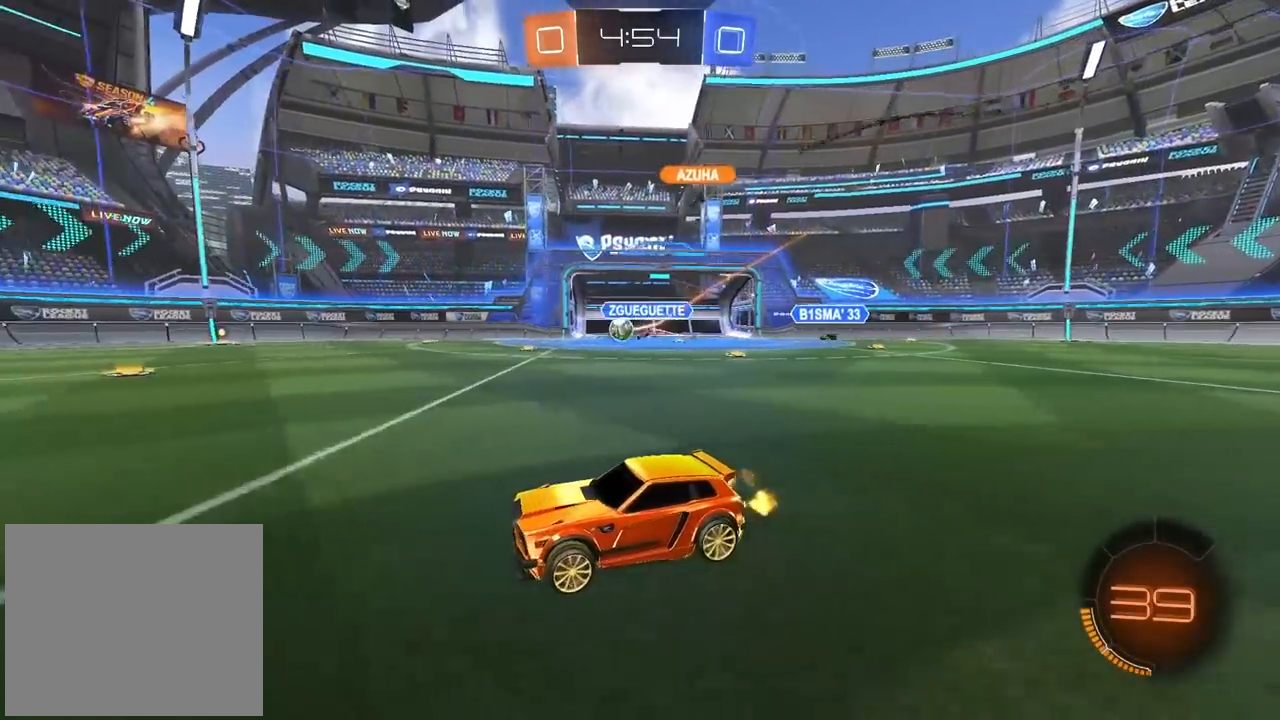
{"dt_ms": 500, "buttons": ["CIRCLE"], "left_stick": "center", "right_stick": "center", "events": [[167, "CIRCLE", "down"], [233, "TRIANGLE", "down"], [417, "TRIANGLE", "up"]]}
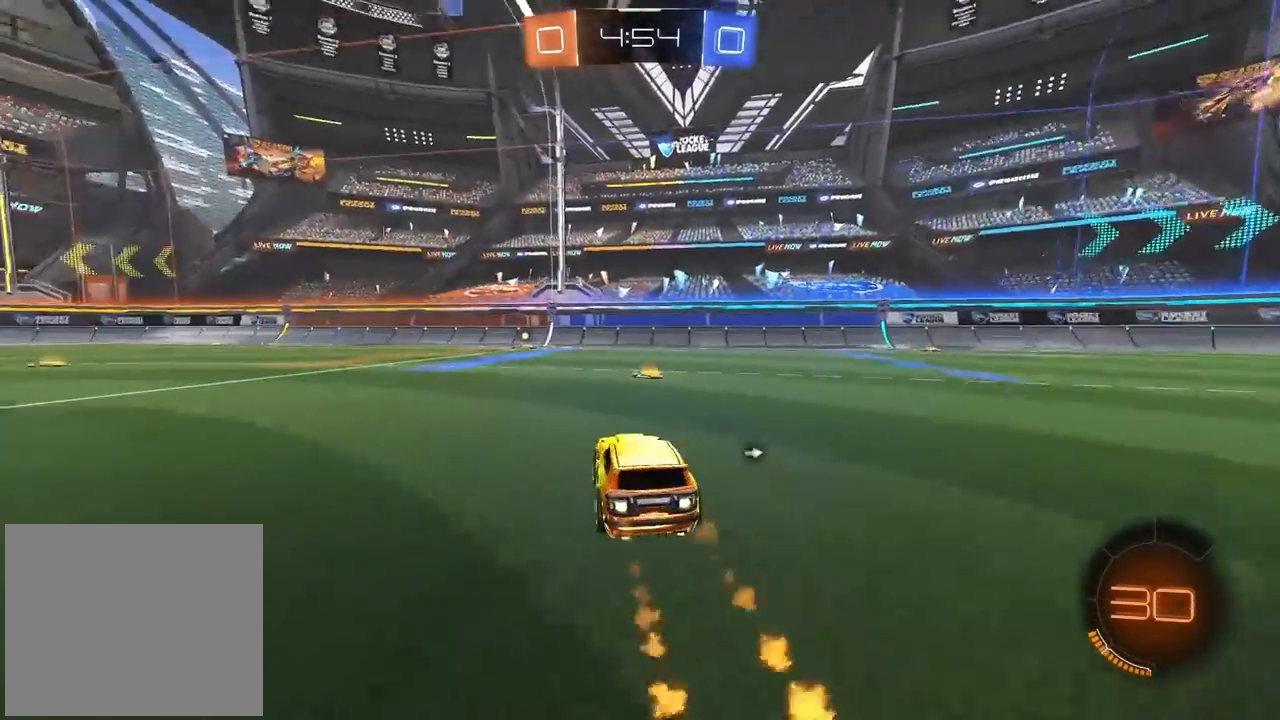
{"dt_ms": 500, "buttons": [], "left_stick": "center", "right_stick": "center", "events": [[117, "TRIANGLE", "down"], [233, "TRIANGLE", "up"], [500, "CIRCLE", "up"]]}
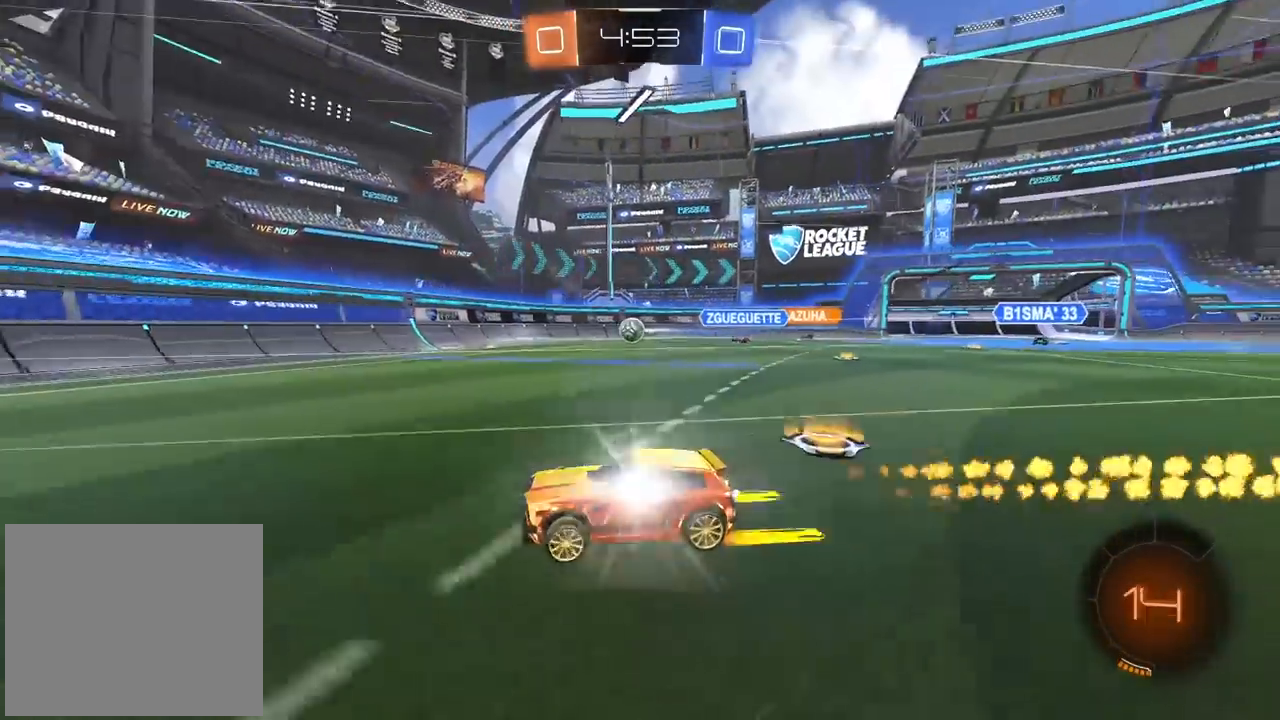
{"dt_ms": 500, "buttons": [], "left_stick": "center", "right_stick": "center", "events": [[250, "CIRCLE", "down"], [333, "left_stick", "left"], [367, "CIRCLE", "up"], [467, "left_stick", "center"]]}
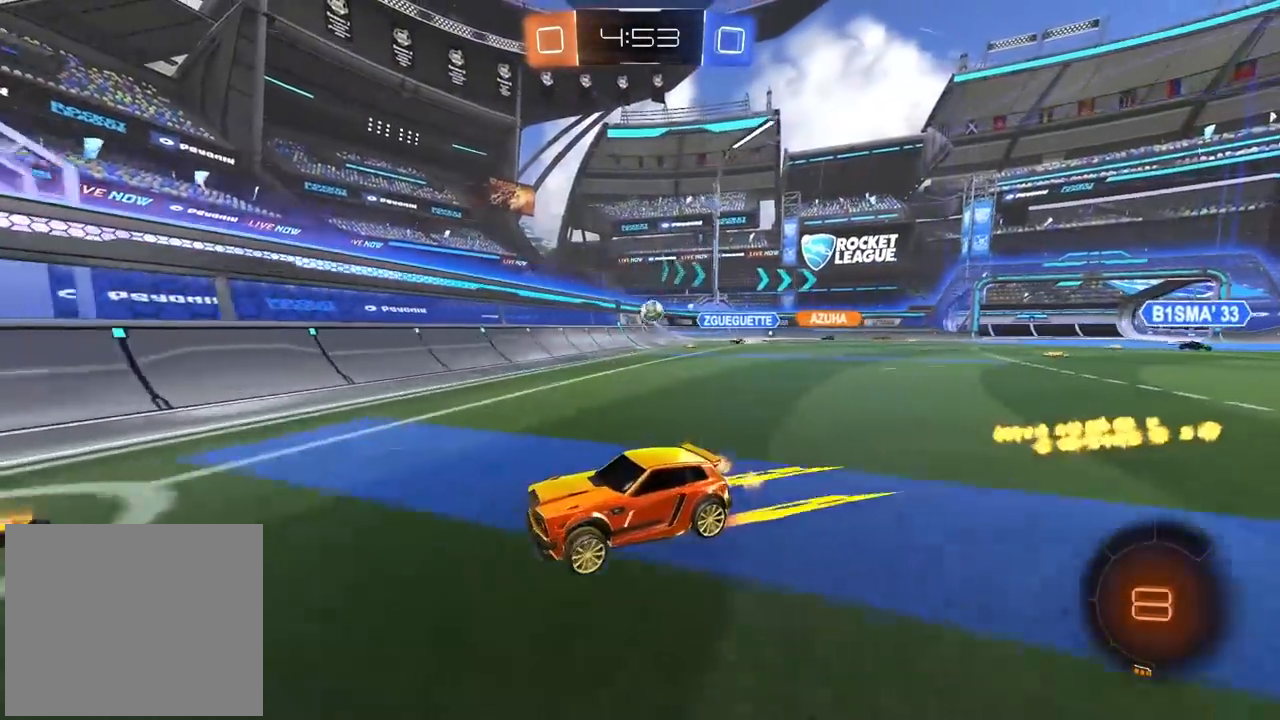
{"dt_ms": 1000, "buttons": [], "left_stick": "center", "right_stick": "center", "events": [[167, "left_stick", "left"], [383, "left_stick", "center"], [483, "left_stick", "left"], [683, "left_stick", "center"]]}
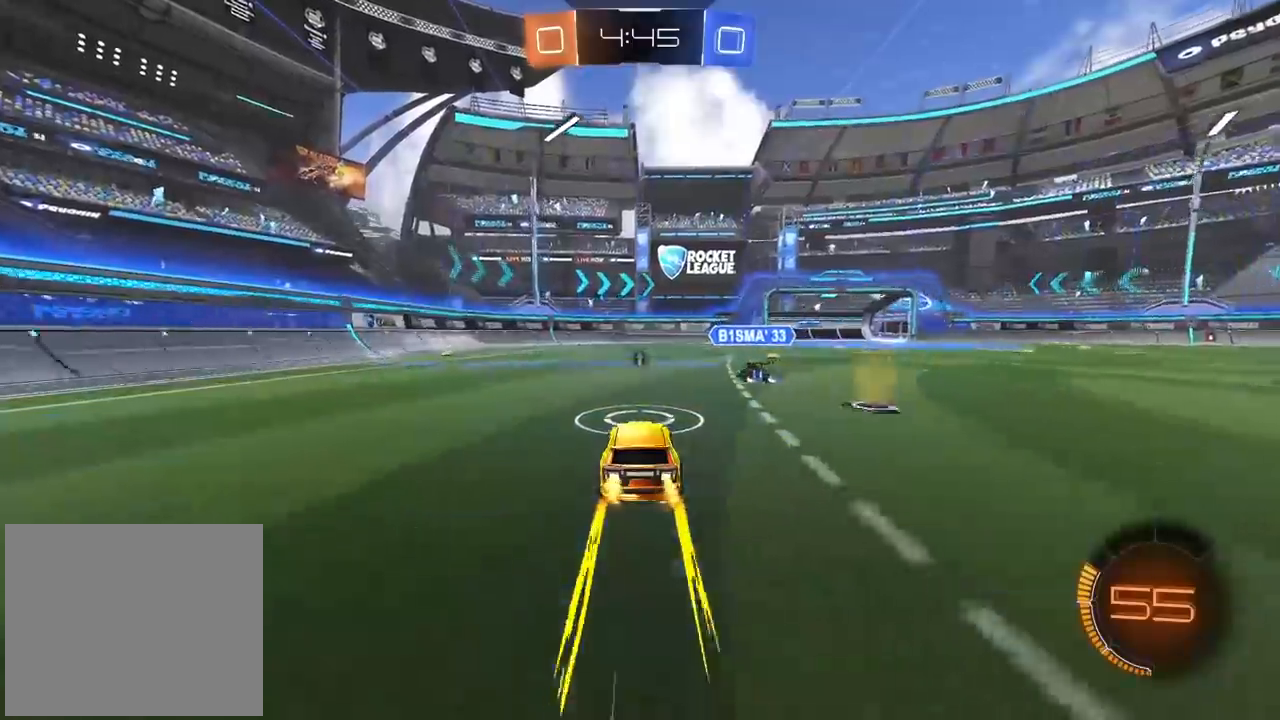
{"dt_ms": 500, "buttons": ["CROSS", "CIRCLE"], "left_stick": "center", "right_stick": "center", "events": [[200, "CIRCLE", "down"], [250, "CROSS", "down"], [250, "left_stick", "down"], [383, "CIRCLE", "up"], [383, "CROSS", "up"], [417, "left_stick", "center"], [467, "CIRCLE", "down"], [467, "CROSS", "down"]]}
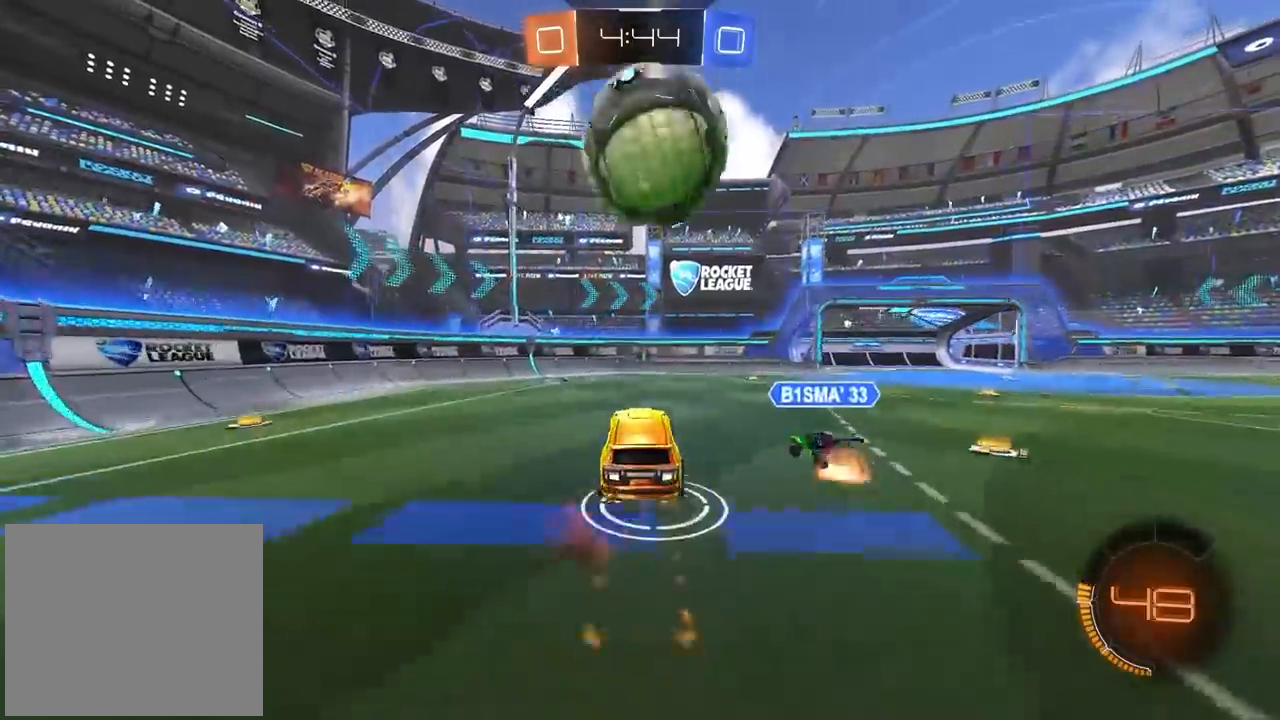
{"dt_ms": 500, "buttons": [], "left_stick": "down-left", "right_stick": "center", "events": [[33, "left_stick", "down"], [183, "left_stick", "center"], [217, "CIRCLE", "up"], [233, "CROSS", "up"], [450, "left_stick", "down-left"]]}
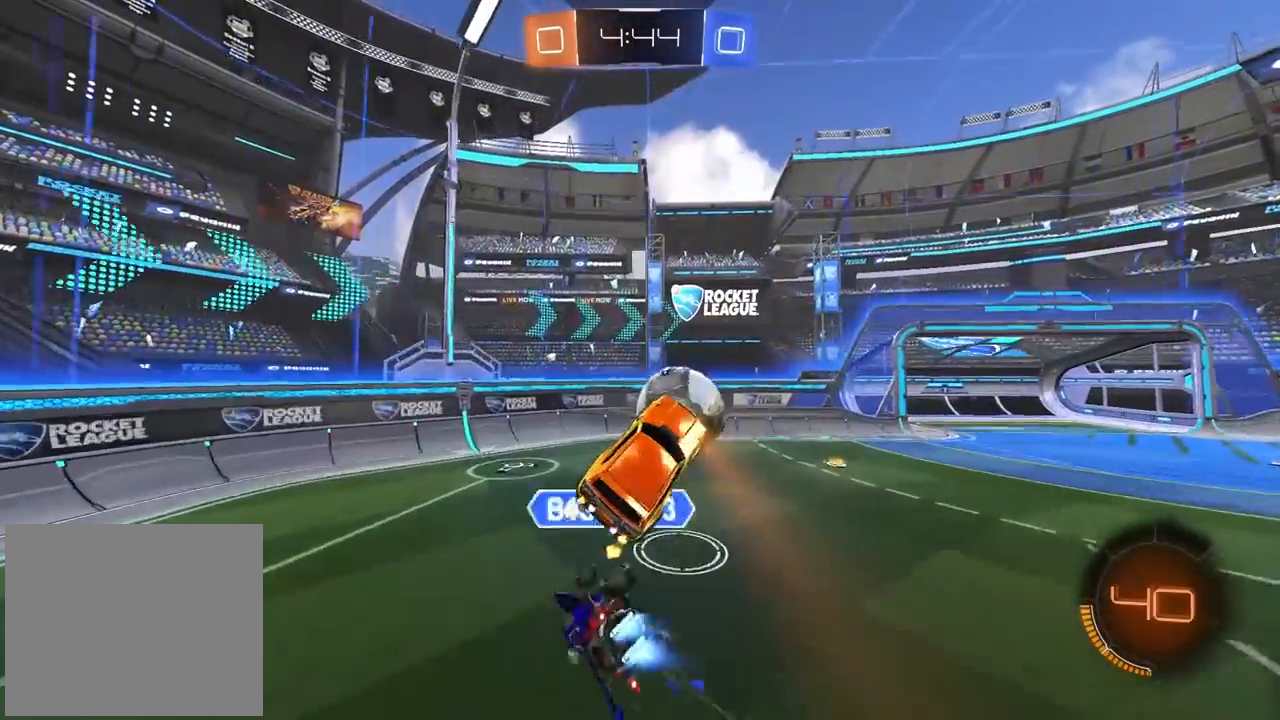
{"dt_ms": 500, "buttons": ["CIRCLE"], "left_stick": "up-left", "right_stick": "center", "events": [[167, "CIRCLE", "down"], [183, "left_stick", "center"], [233, "left_stick", "up-left"]]}
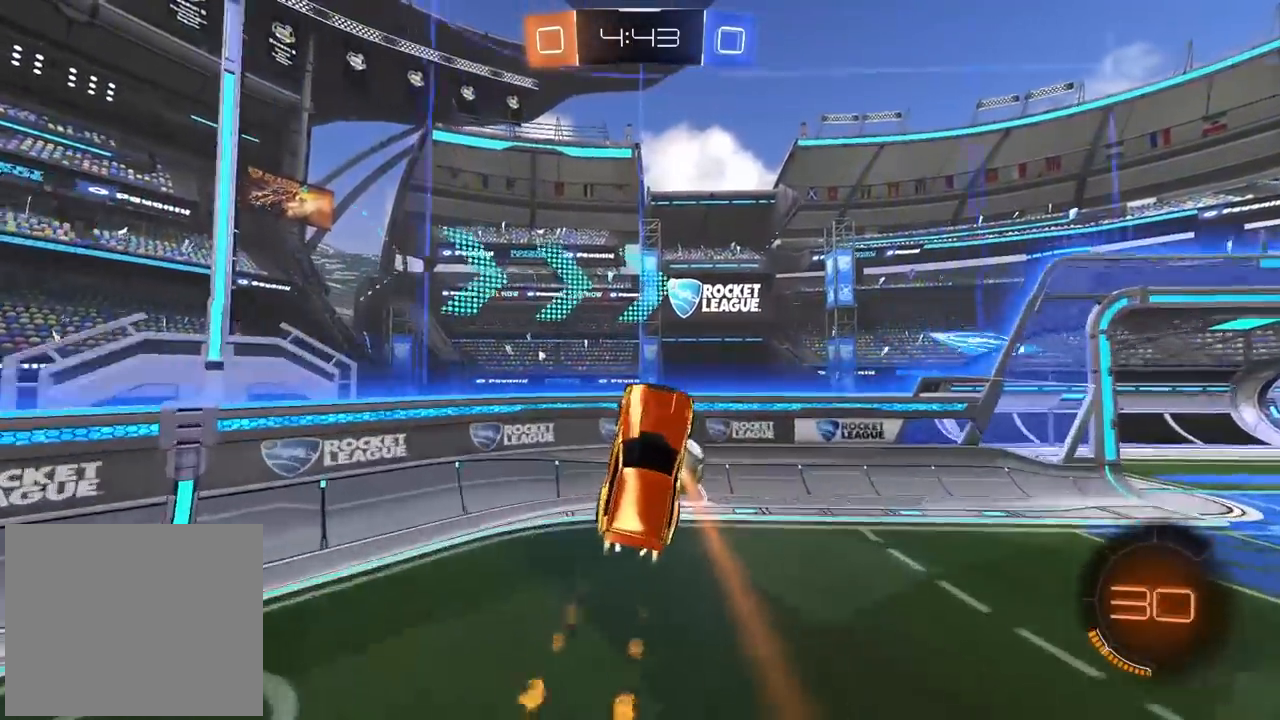
{"dt_ms": 500, "buttons": [], "left_stick": "down-left", "right_stick": "center", "events": [[350, "CIRCLE", "up"], [367, "left_stick", "down-left"]]}
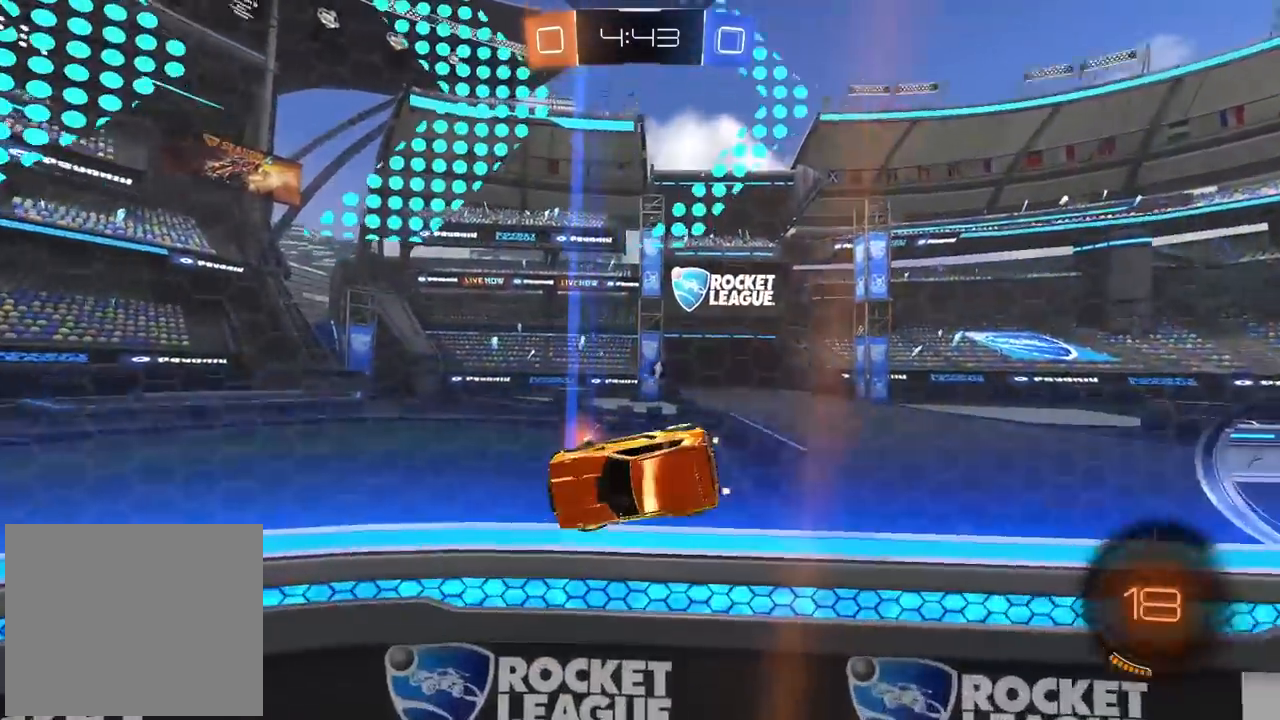
{"dt_ms": 500, "buttons": [], "left_stick": "down-left", "right_stick": "center", "events": [[167, "TRIANGLE", "down"], [267, "TRIANGLE", "up"]]}
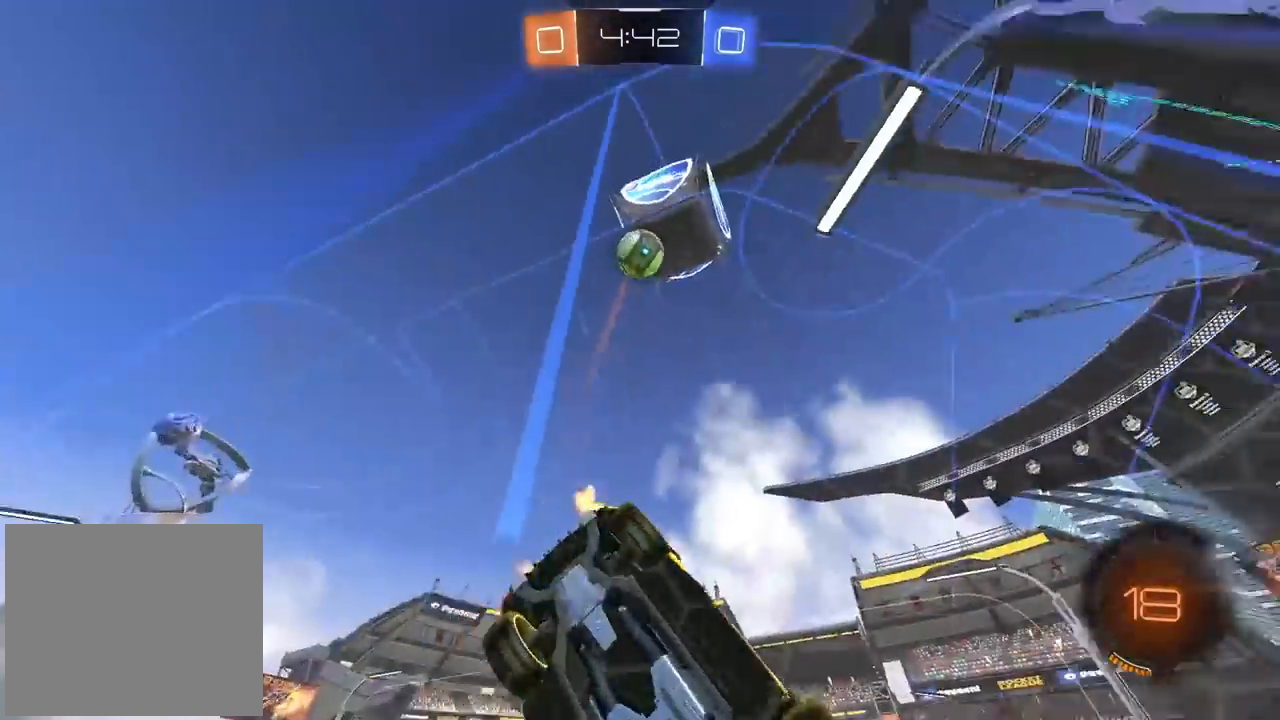
{"dt_ms": 500, "buttons": [], "left_stick": "center", "right_stick": "center", "events": [[117, "left_stick", "center"], [350, "TRIANGLE", "down"], [467, "TRIANGLE", "up"]]}
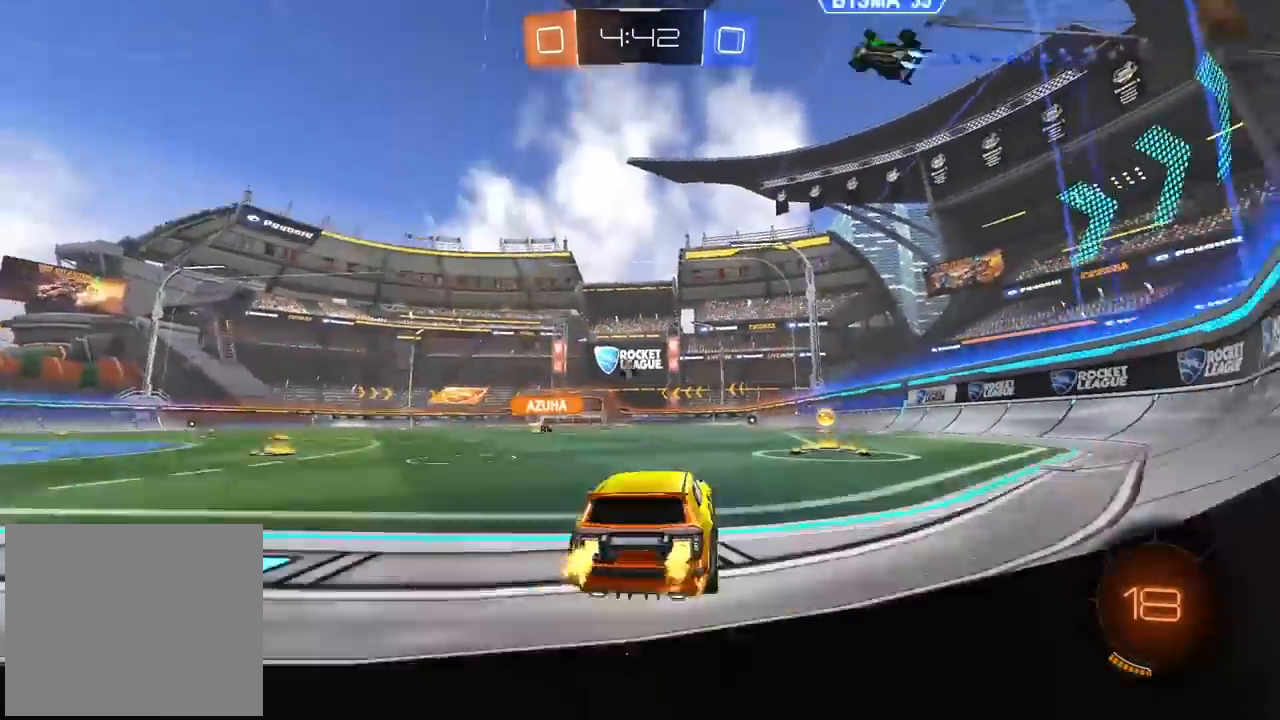
{"dt_ms": 500, "buttons": ["CIRCLE"], "left_stick": "center", "right_stick": "center", "events": [[200, "left_stick", "right"], [383, "CIRCLE", "down"], [383, "TRIANGLE", "down"], [383, "left_stick", "center"], [500, "TRIANGLE", "up"]]}
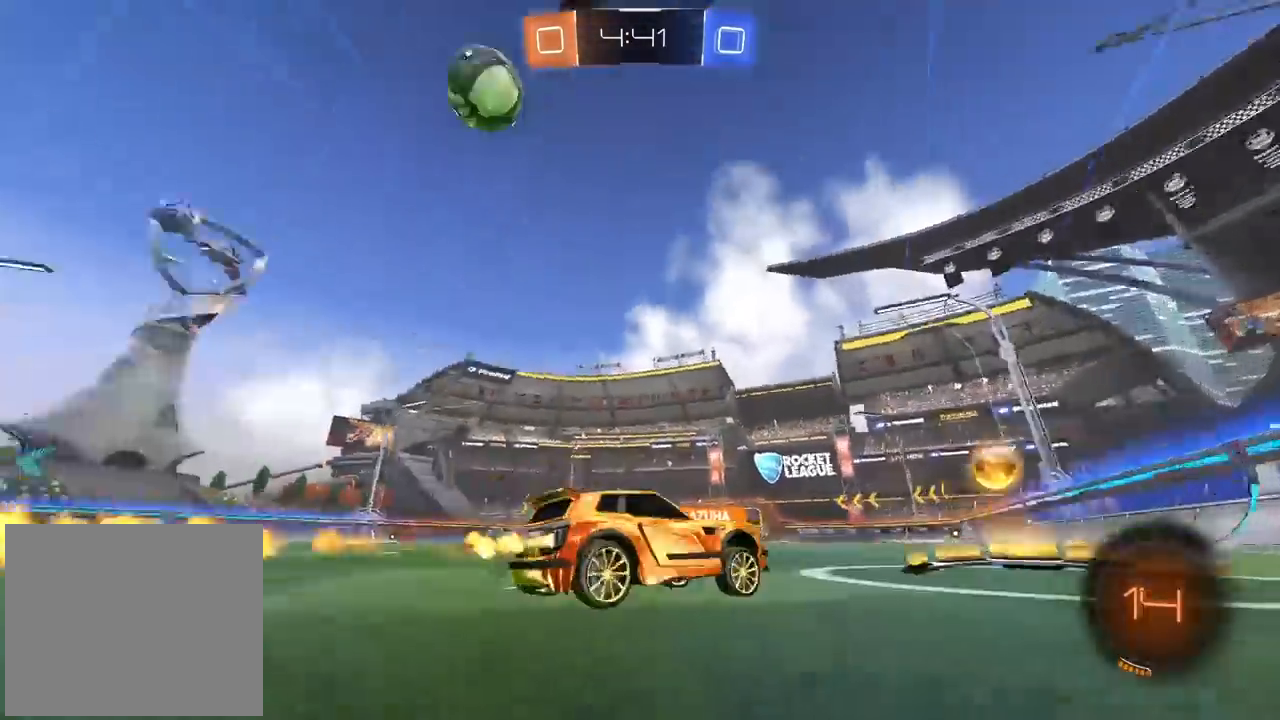
{"dt_ms": 500, "buttons": [], "left_stick": "center", "right_stick": "center", "events": [[83, "CIRCLE", "up"]]}
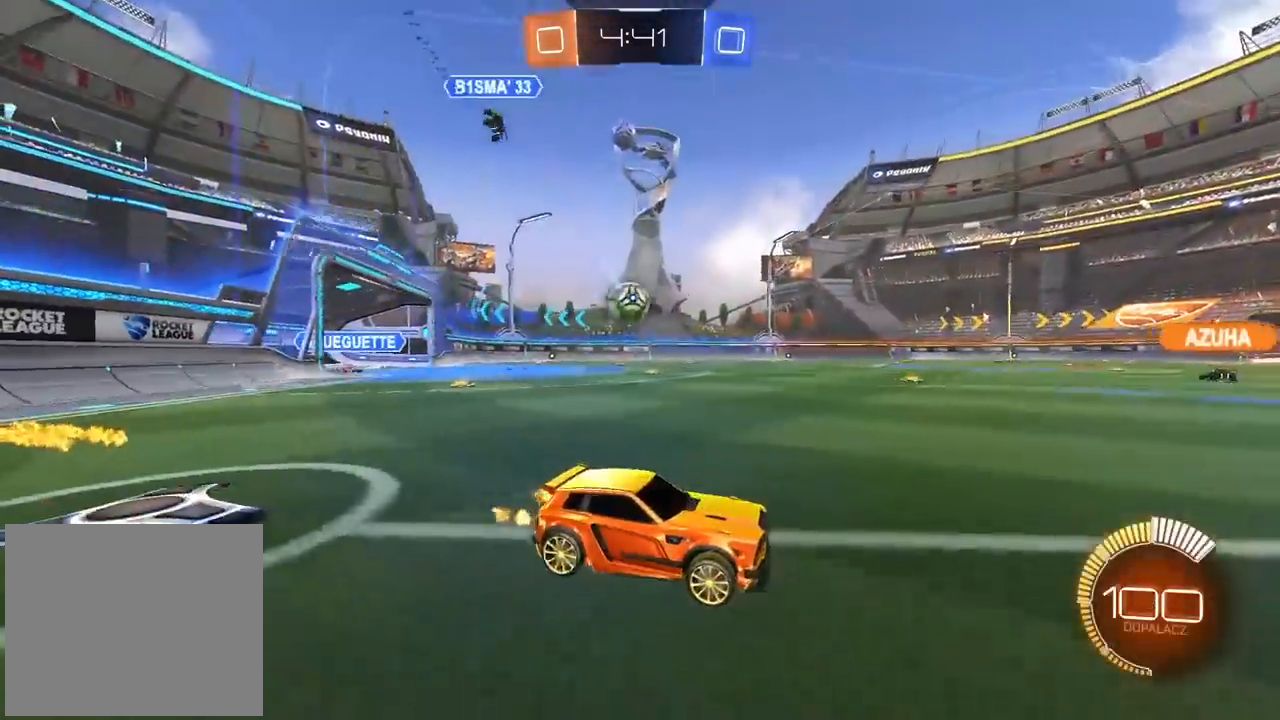
{"dt_ms": 500, "buttons": [], "left_stick": "down-left", "right_stick": "center", "events": [[83, "left_stick", "left"], [200, "CIRCLE", "down"], [383, "CROSS", "down"], [433, "left_stick", "up"], [483, "CIRCLE", "up"], [483, "CROSS", "up"], [483, "left_stick", "down-left"]]}
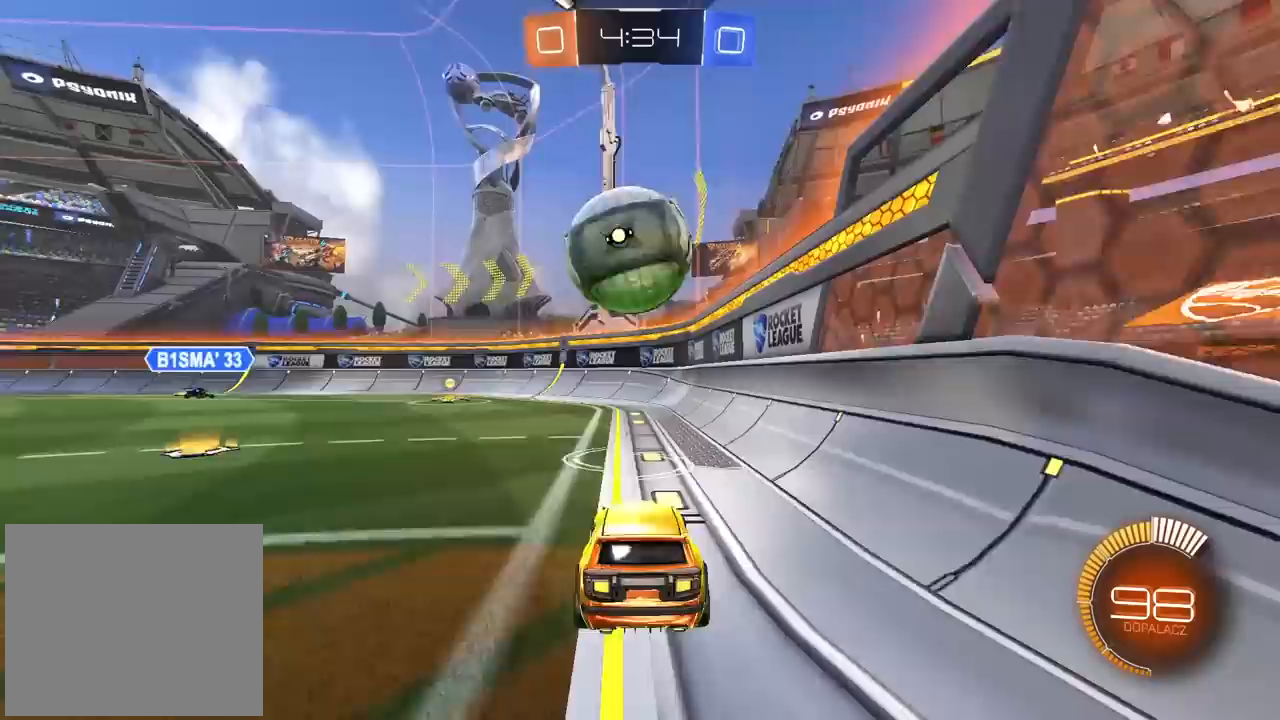
{"dt_ms": 500, "buttons": ["CIRCLE"], "left_stick": "left", "right_stick": "center", "events": [[67, "left_stick", "center"], [150, "CIRCLE", "down"], [217, "left_stick", "down-left"], [350, "left_stick", "center"], [400, "left_stick", "left"]]}
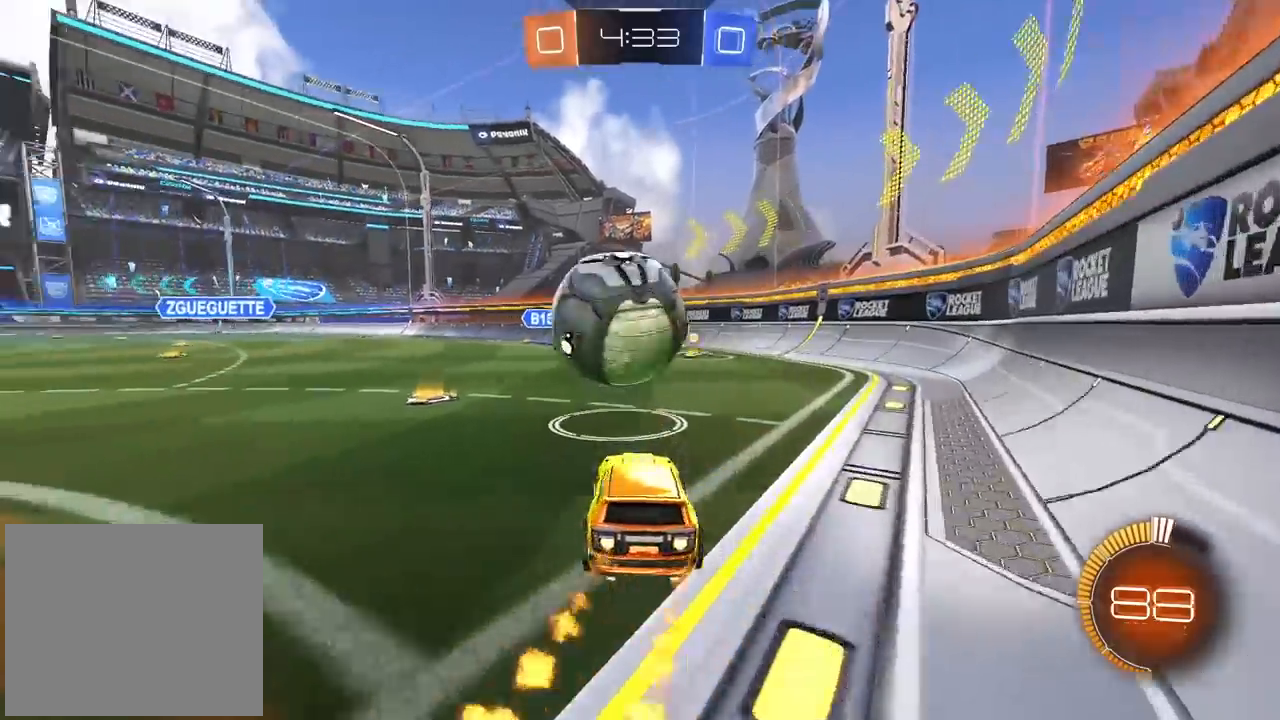
{"dt_ms": 500, "buttons": [], "left_stick": "center", "right_stick": "center", "events": [[100, "left_stick", "center"], [167, "CIRCLE", "up"], [167, "left_stick", "right"], [283, "left_stick", "center"], [383, "CROSS", "down"], [483, "CROSS", "up"]]}
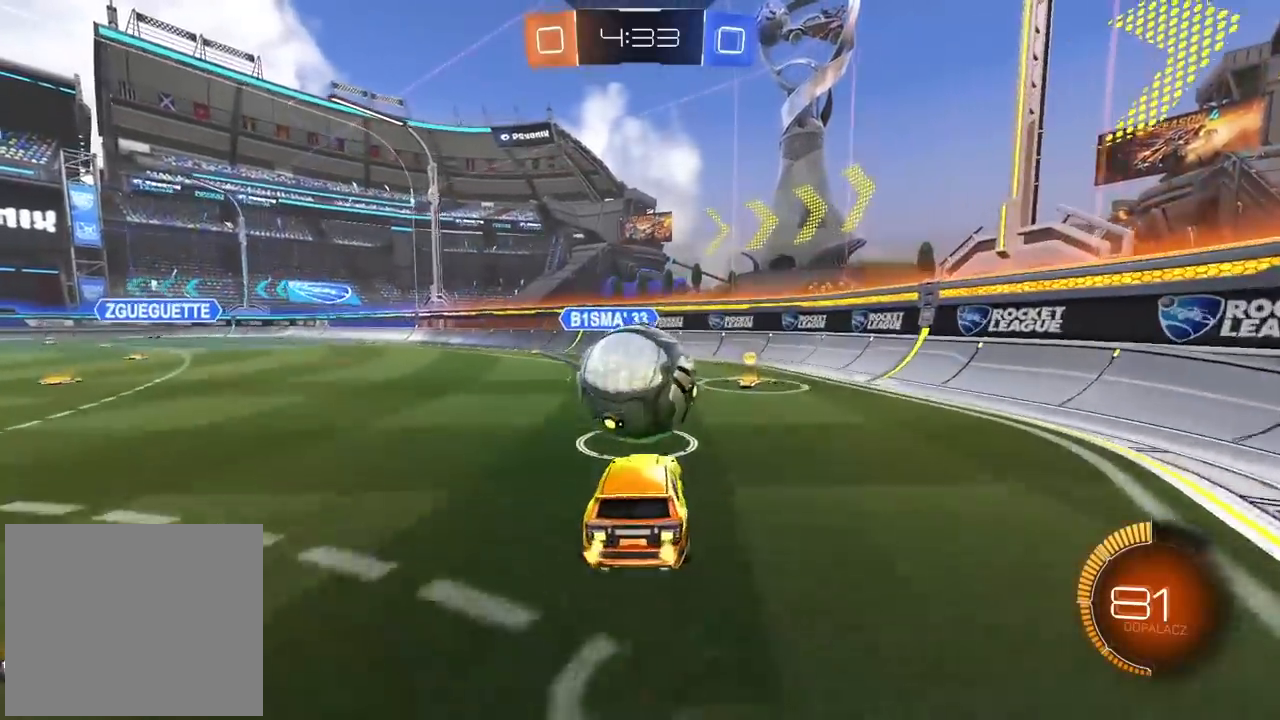
{"dt_ms": 500, "buttons": [], "left_stick": "center", "right_stick": "center", "events": [[17, "left_stick", "up"], [83, "CROSS", "down"], [217, "CROSS", "up"], [350, "left_stick", "center"]]}
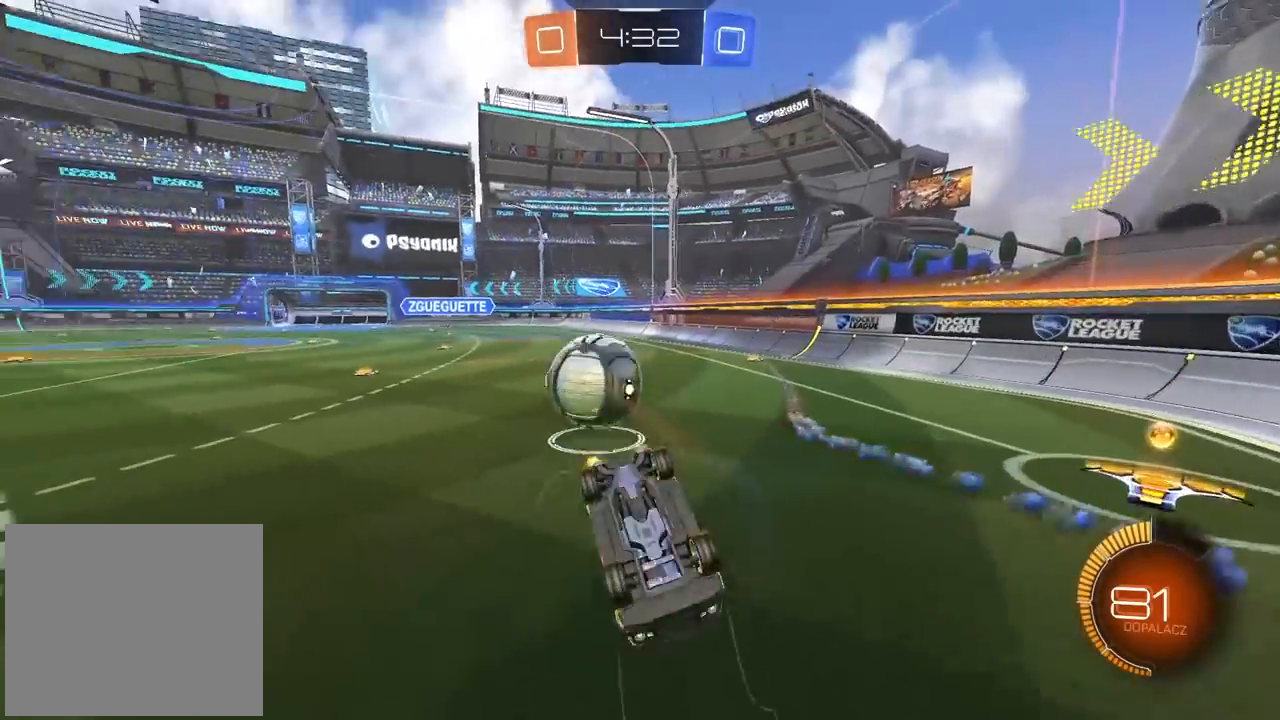
{"dt_ms": 500, "buttons": [], "left_stick": "center", "right_stick": "center", "events": []}